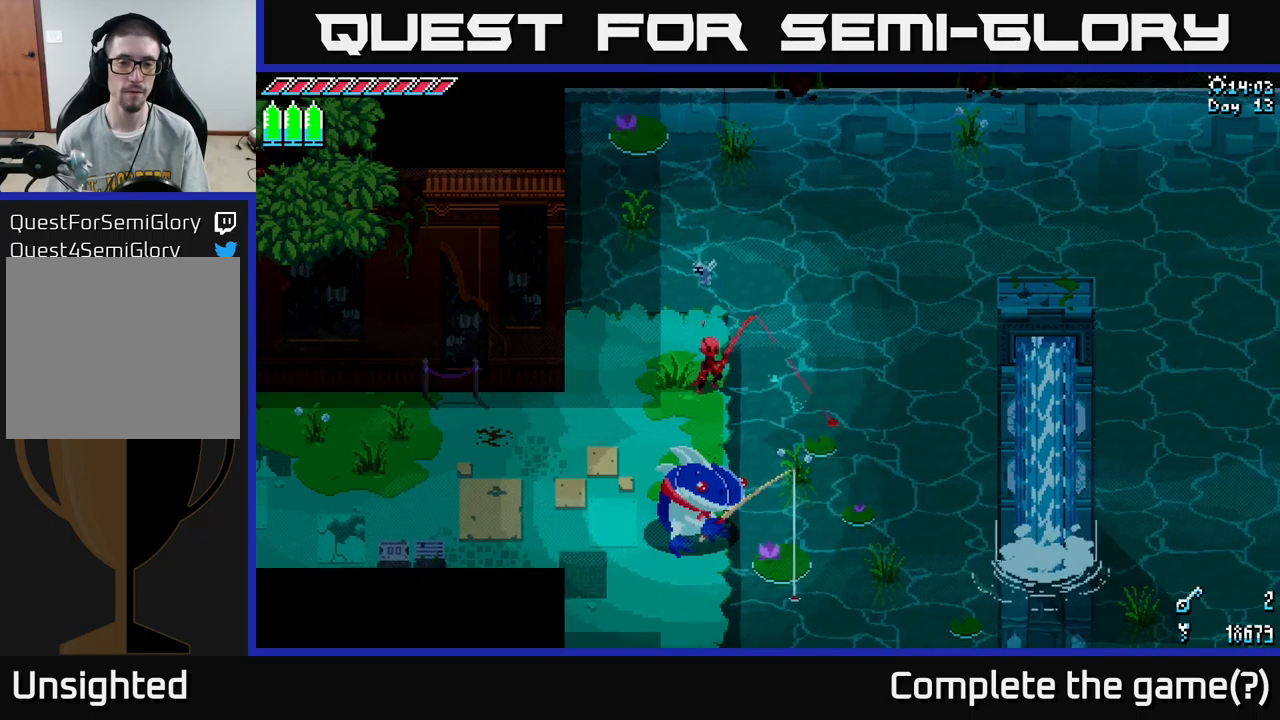
Gameplay with a controller (Xbox layout); each line is a JSON object with the inputs held at the frame after it. "events" lists button and stick changes between this image and that frame as [ms after this image, input, new state], when the widget could be followed in between.
{"buttons": [], "left_stick": "center", "right_stick": "center", "events": [[334, "Y", "down"], [400, "Y", "up"]]}
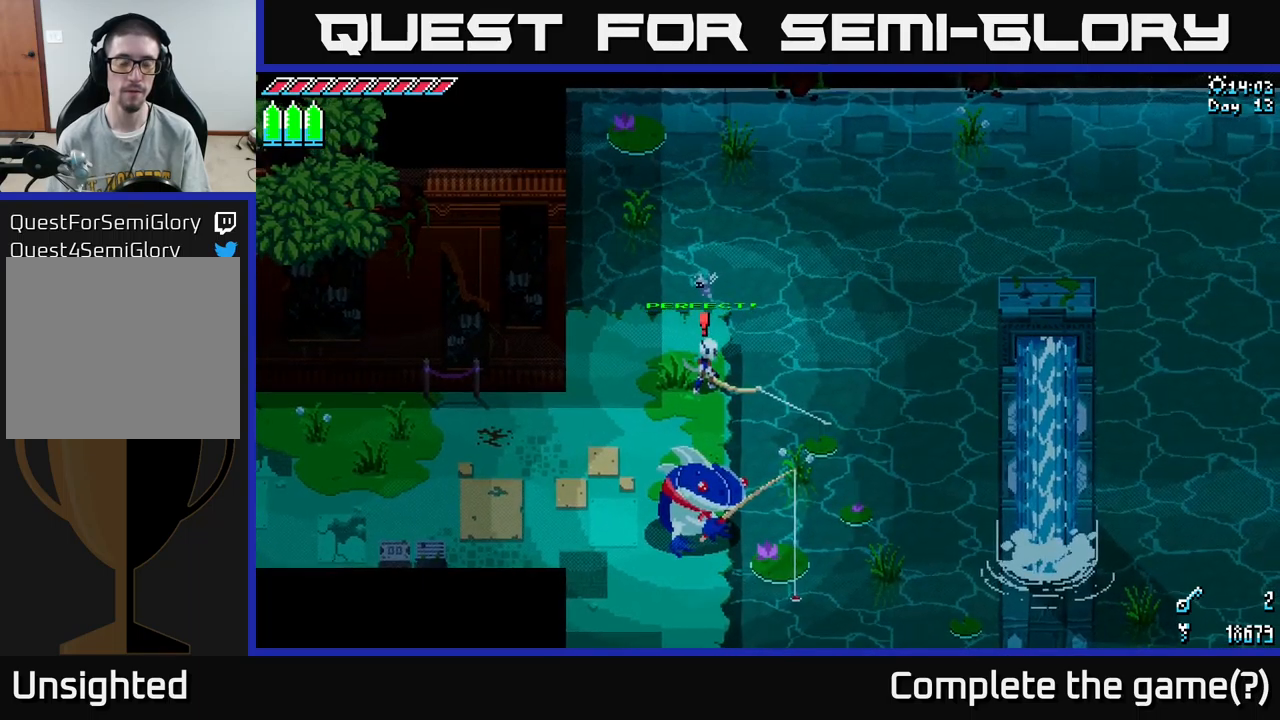
{"buttons": [], "left_stick": "center", "right_stick": "center", "events": []}
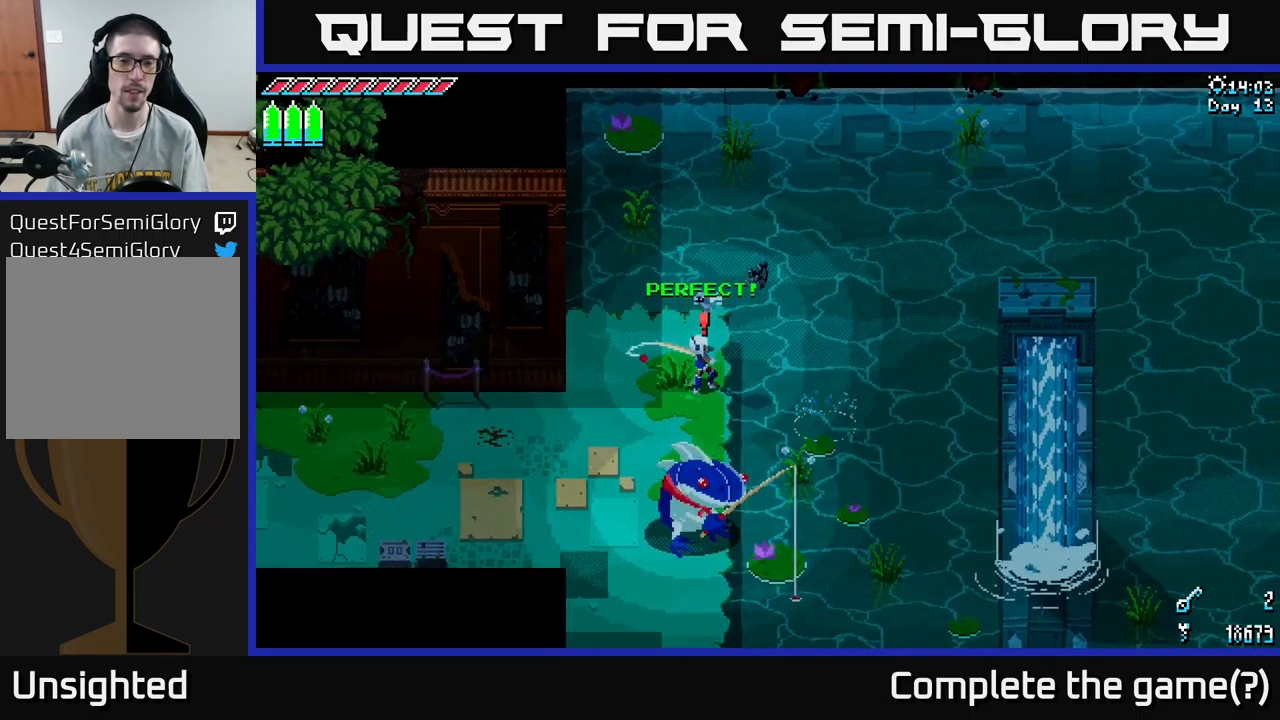
{"buttons": [], "left_stick": "center", "right_stick": "center", "events": []}
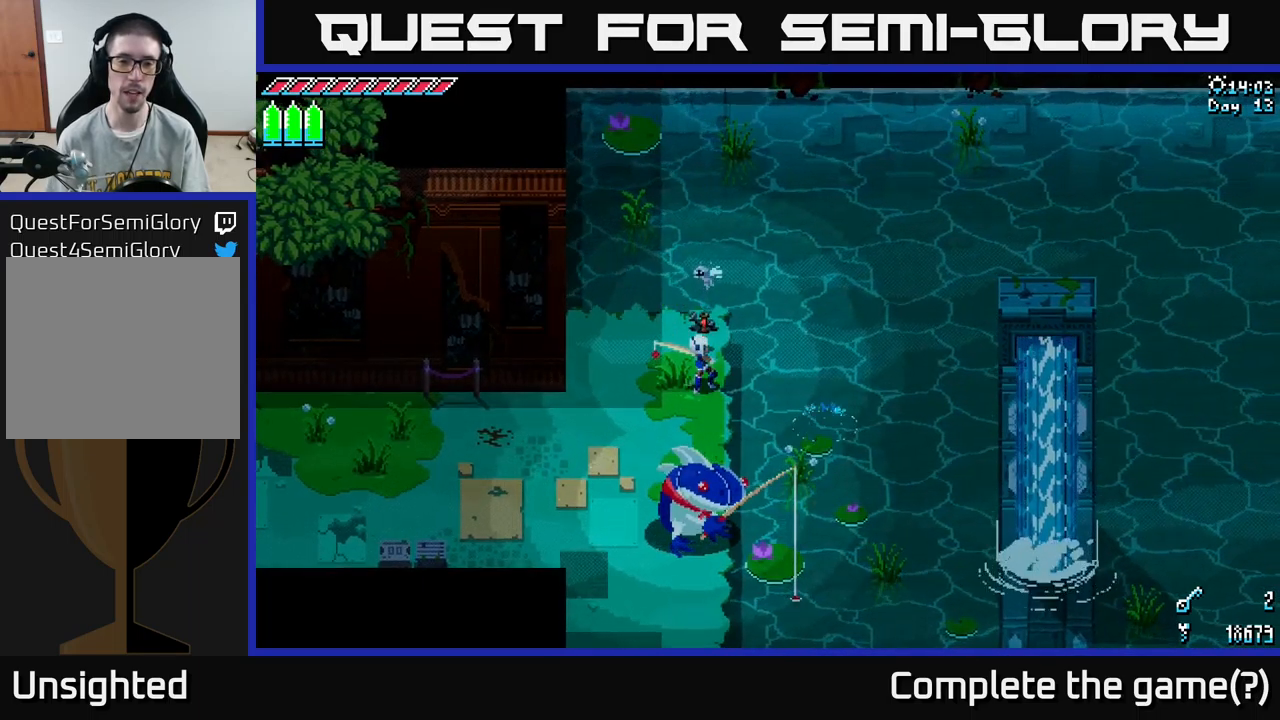
{"buttons": [], "left_stick": "center", "right_stick": "center", "events": []}
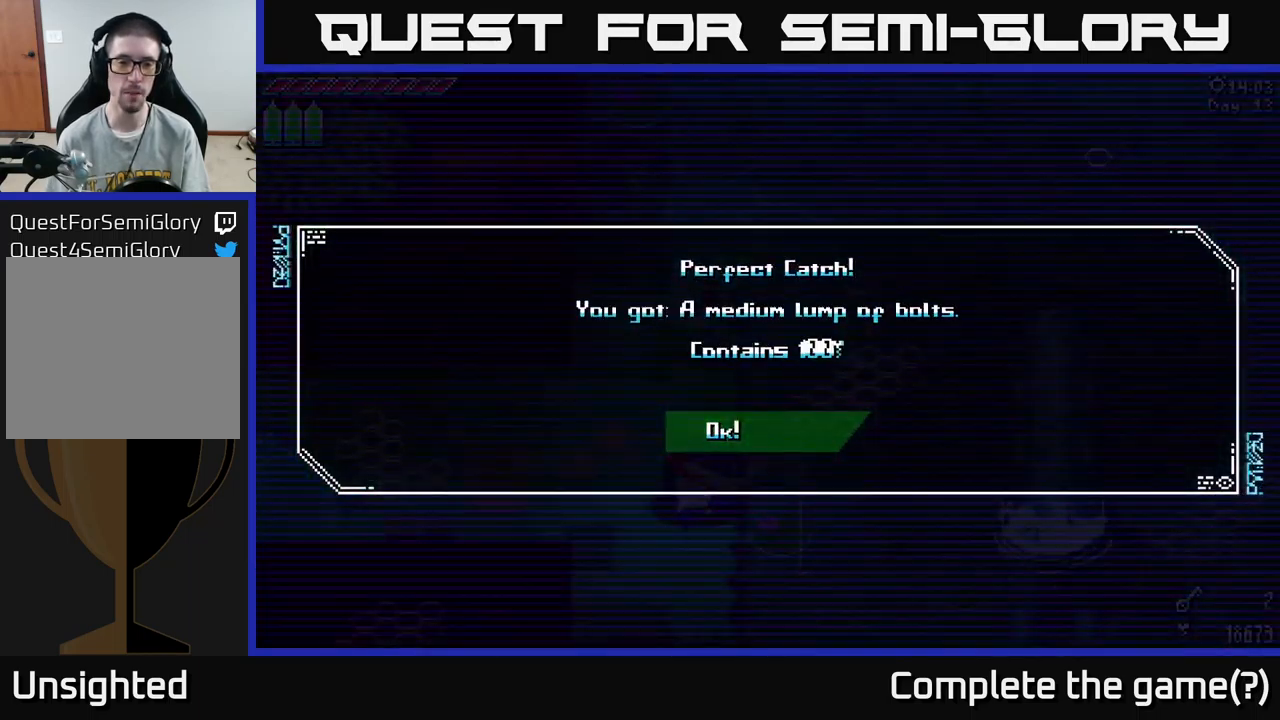
{"buttons": [], "left_stick": "center", "right_stick": "center", "events": []}
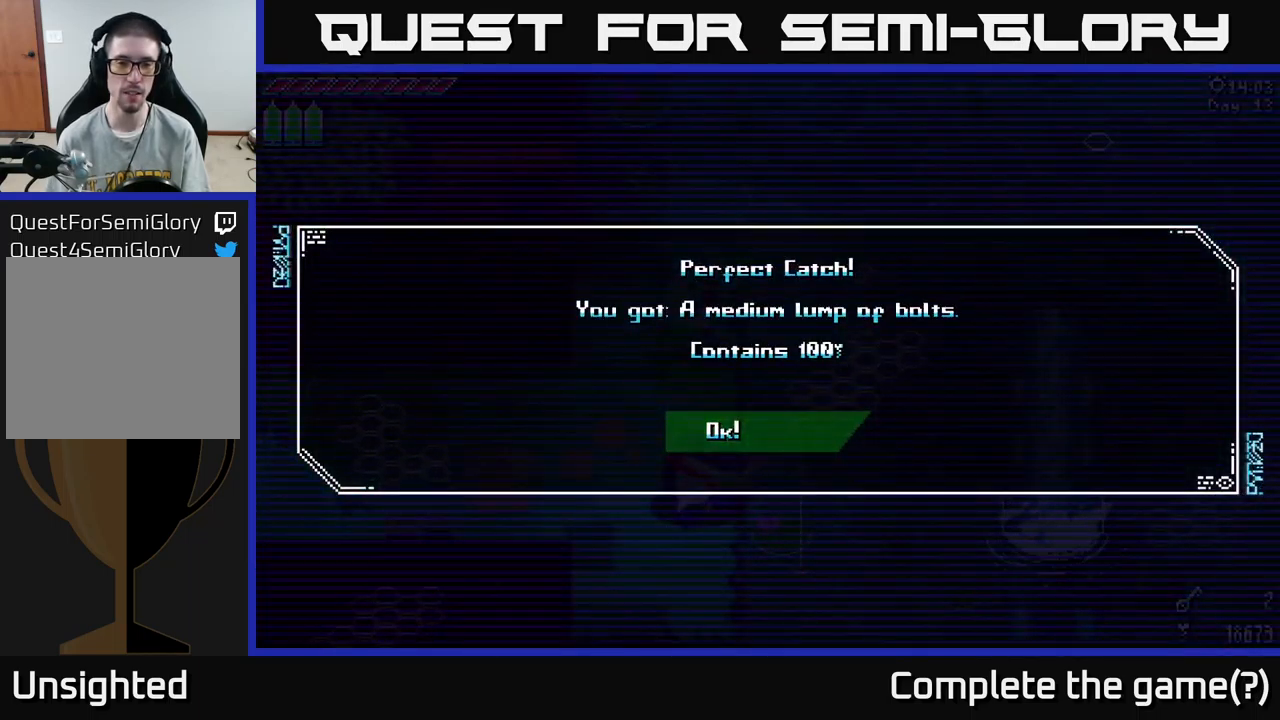
{"buttons": ["DPAD_RIGHT"], "left_stick": "center", "right_stick": "center", "events": [[50, "A", "down"], [134, "A", "up"], [484, "DPAD_RIGHT", "down"]]}
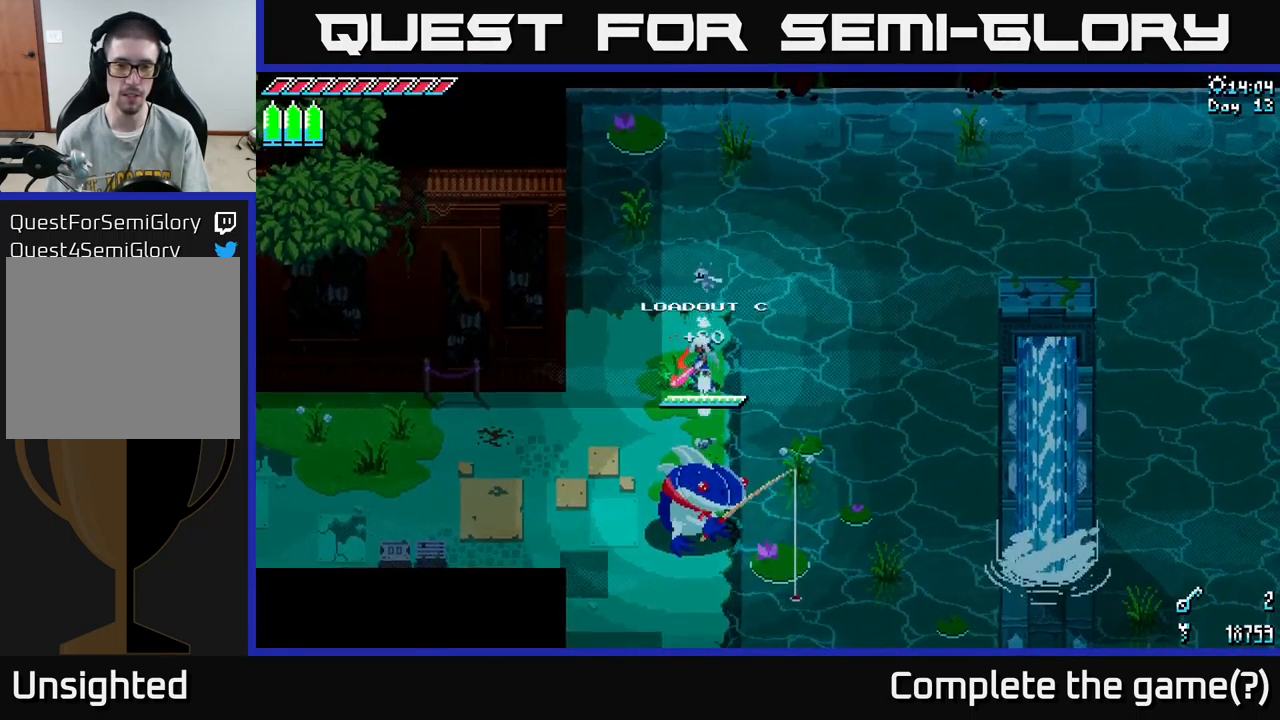
{"buttons": [], "left_stick": "center", "right_stick": "center", "events": [[100, "DPAD_RIGHT", "up"]]}
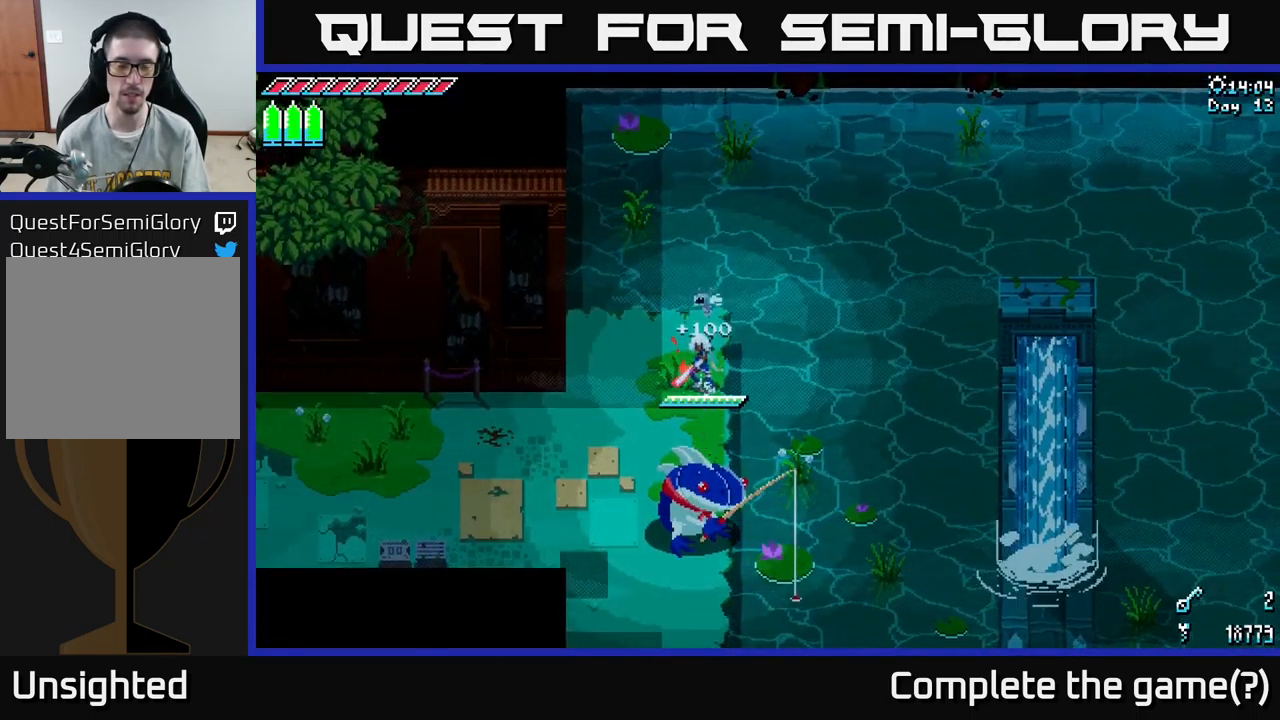
{"buttons": [], "left_stick": "down-left", "right_stick": "down", "events": [[84, "right_stick", "right"], [134, "left_stick", "down-left"], [134, "right_stick", "down-right"], [384, "right_stick", "down"]]}
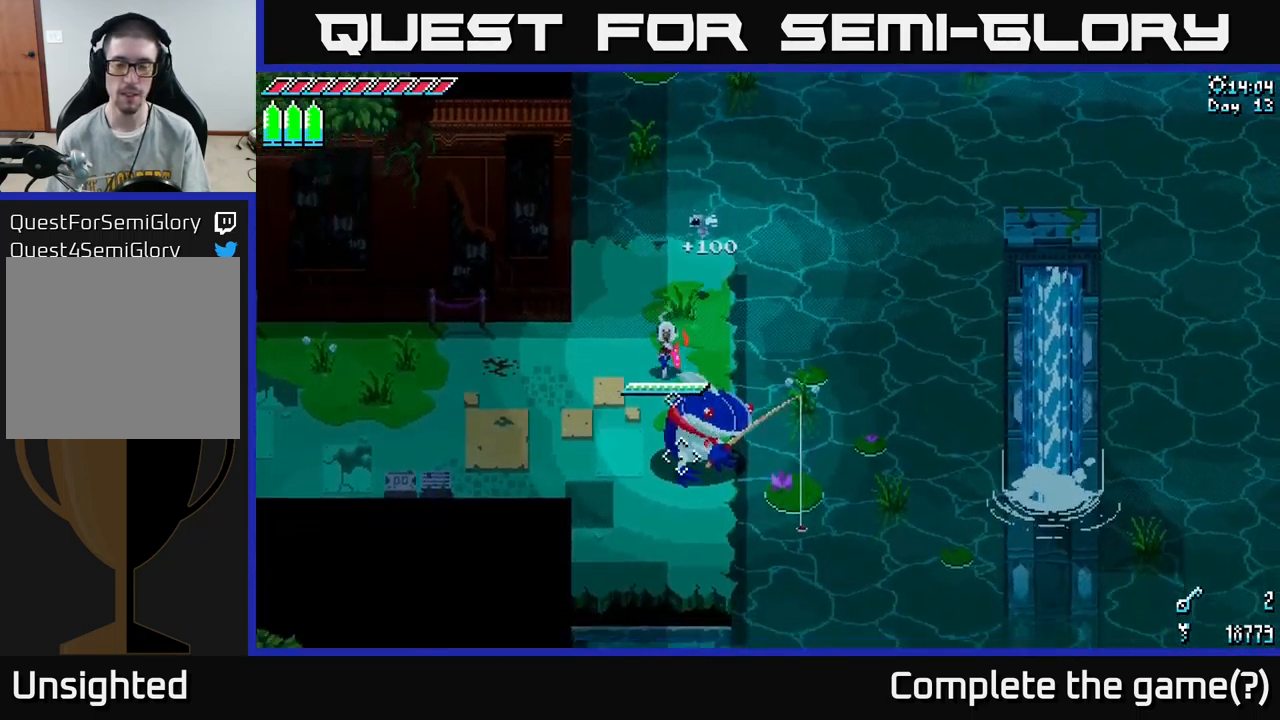
{"buttons": ["X"], "left_stick": "down", "right_stick": "center", "events": [[234, "right_stick", "center"], [400, "X", "down"], [434, "left_stick", "down"]]}
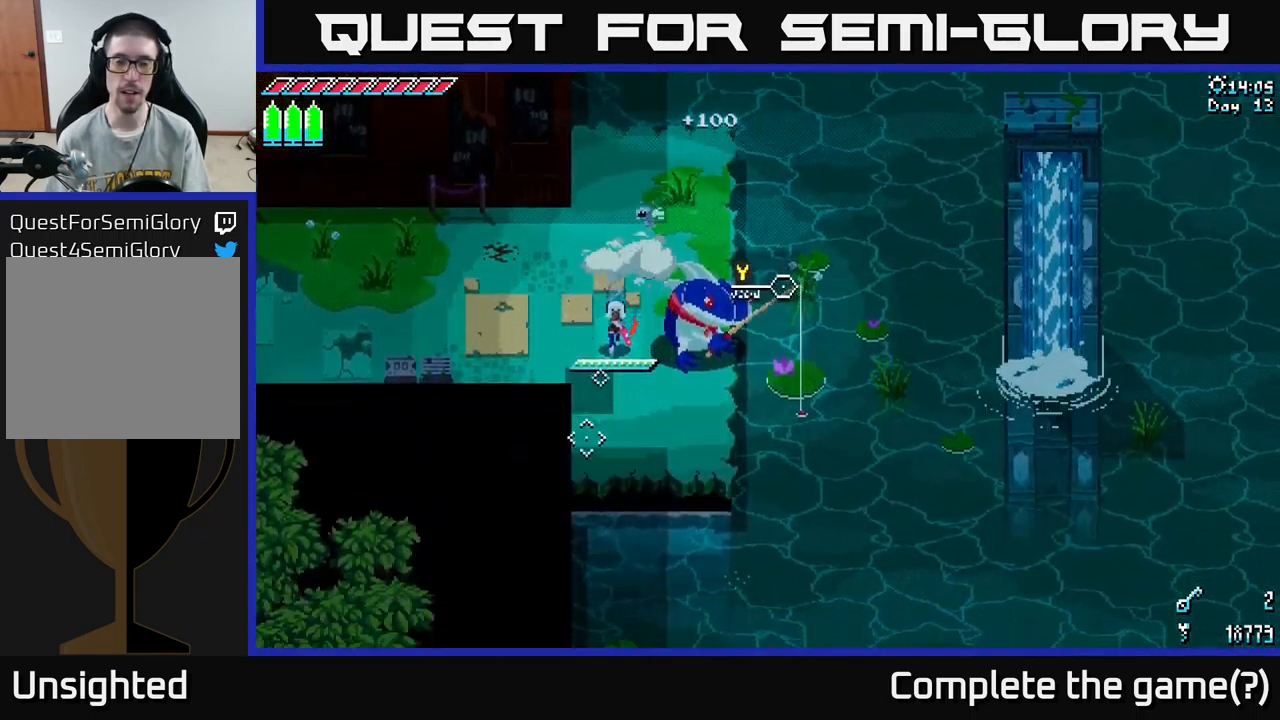
{"buttons": [], "left_stick": "center", "right_stick": "center", "events": [[100, "left_stick", "down-right"], [167, "X", "up"], [200, "left_stick", "right"], [300, "left_stick", "center"], [350, "SELECT", "down"], [450, "SELECT", "up"]]}
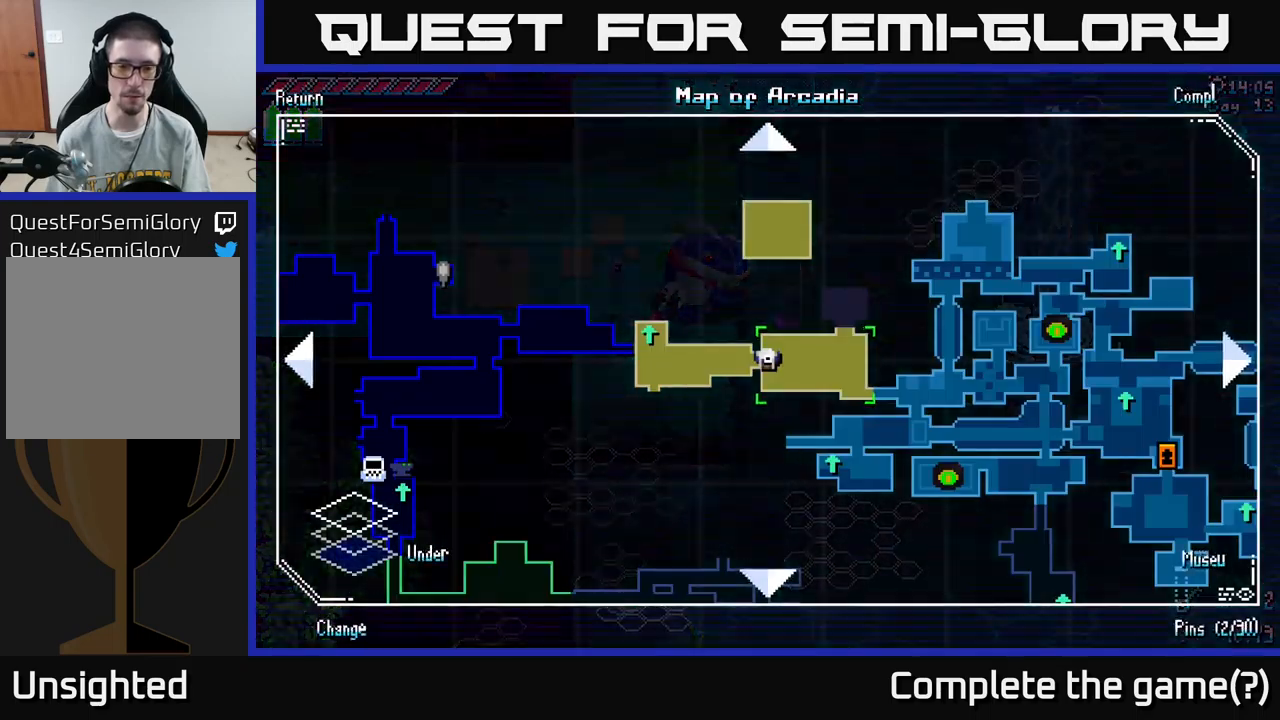
{"buttons": [], "left_stick": "down-right", "right_stick": "center", "events": [[400, "left_stick", "down-right"]]}
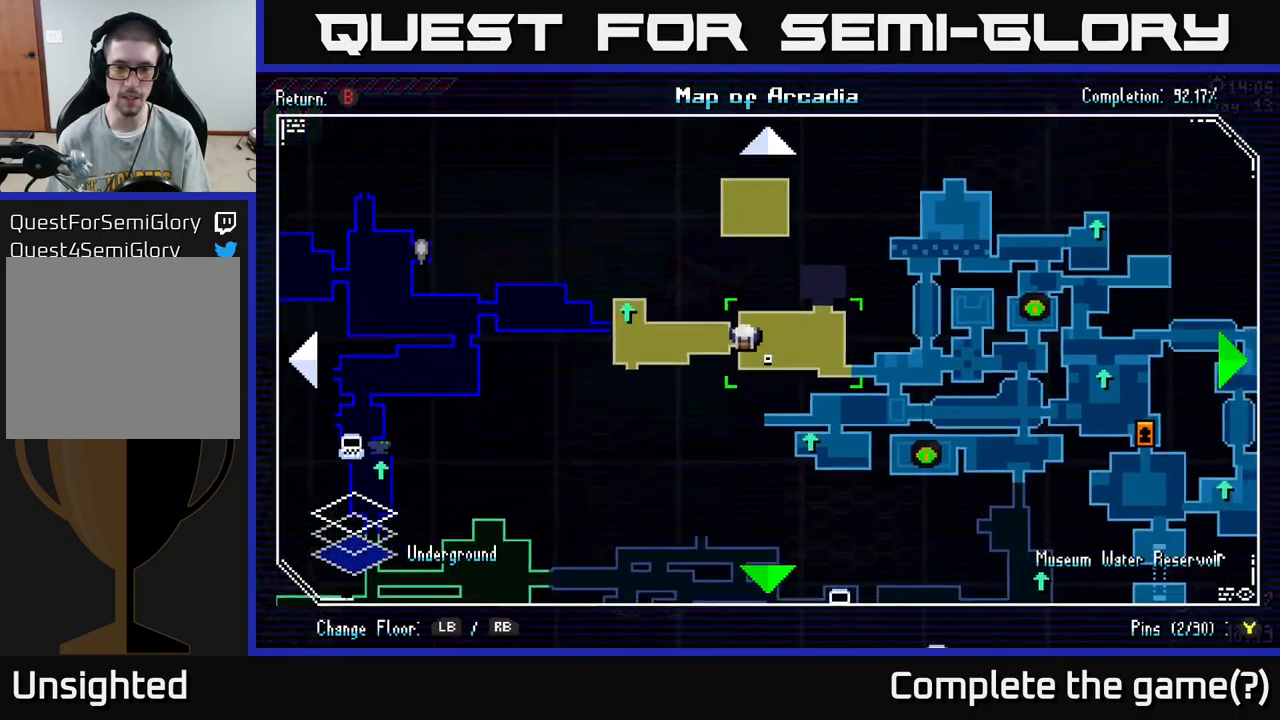
{"buttons": [], "left_stick": "down-right", "right_stick": "center", "events": [[150, "left_stick", "right"], [450, "left_stick", "down-right"]]}
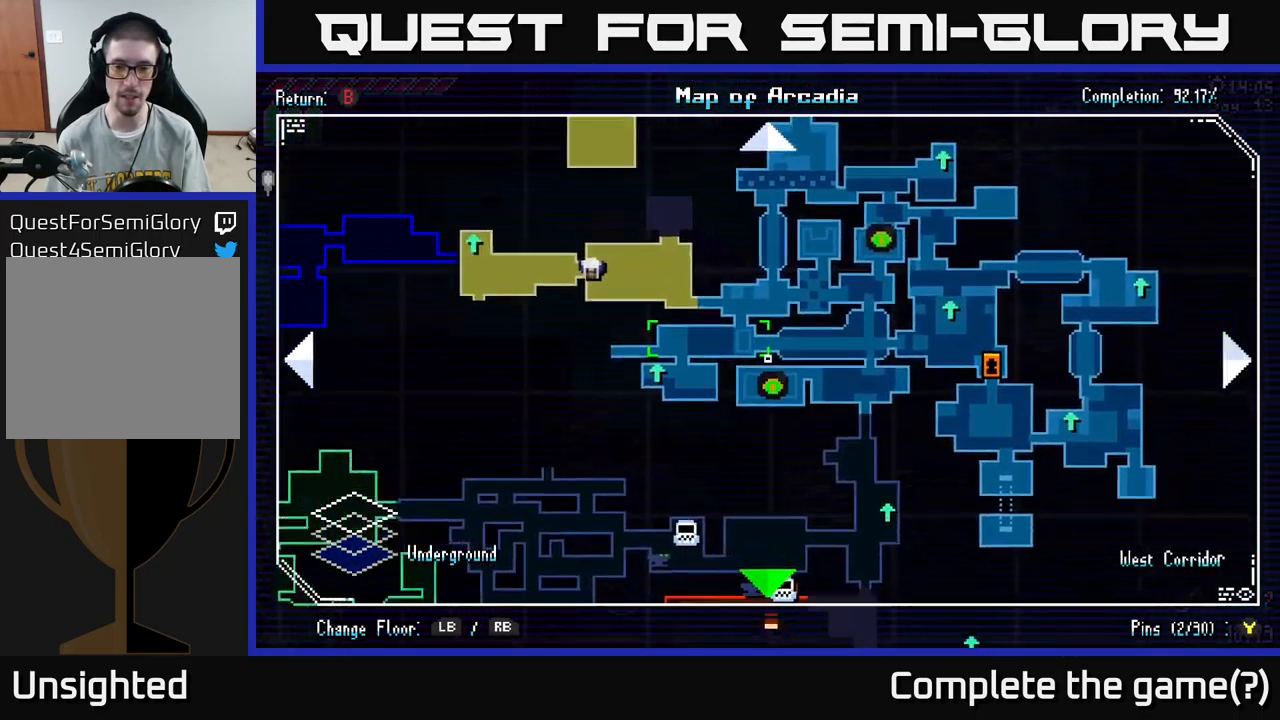
{"buttons": [], "left_stick": "up", "right_stick": "center", "events": [[150, "left_stick", "right"], [267, "left_stick", "up-right"], [367, "left_stick", "up"]]}
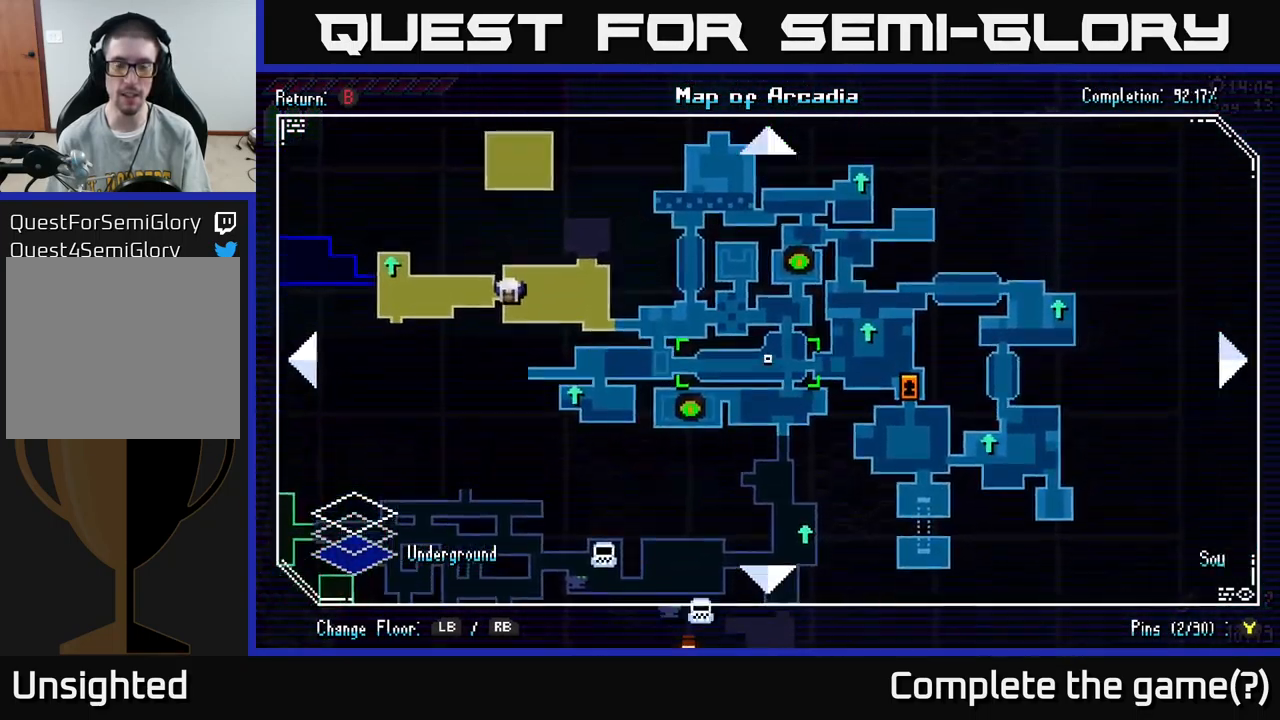
{"buttons": [], "left_stick": "down-right", "right_stick": "center", "events": [[67, "left_stick", "center"], [117, "left_stick", "down-left"], [217, "left_stick", "down"], [334, "left_stick", "down-right"]]}
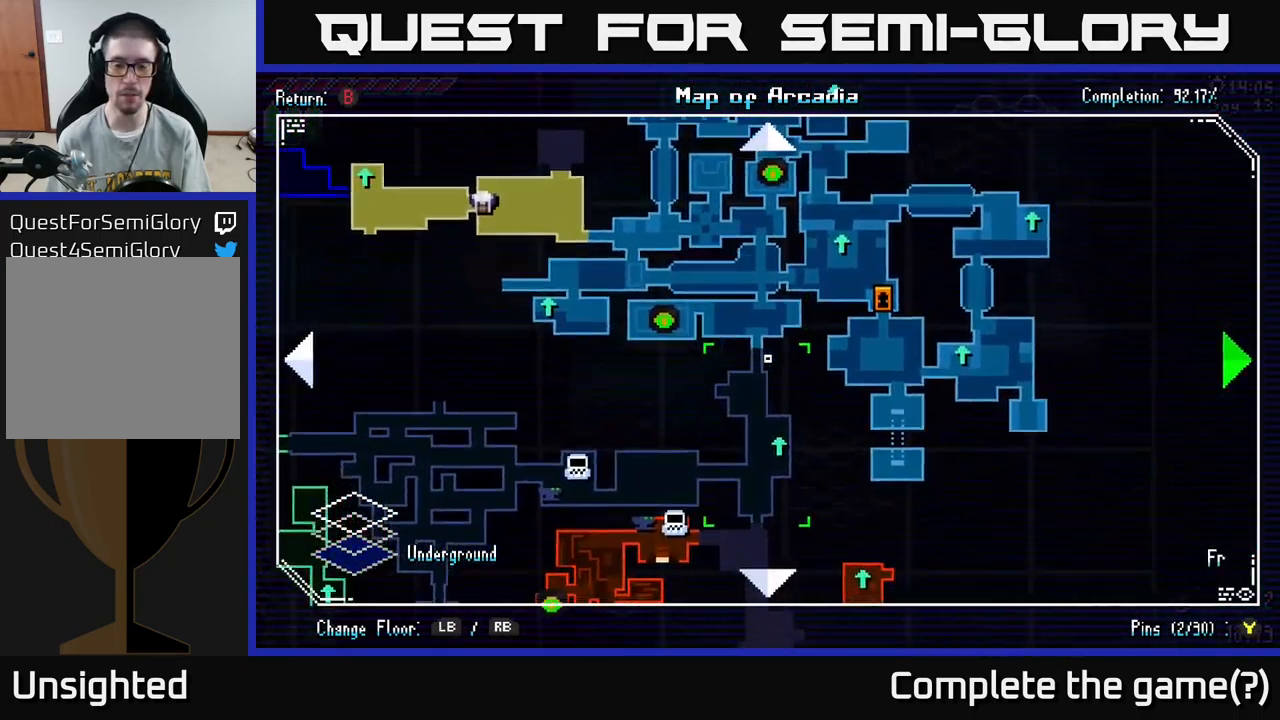
{"buttons": [], "left_stick": "down-left", "right_stick": "center", "events": [[184, "left_stick", "down-left"]]}
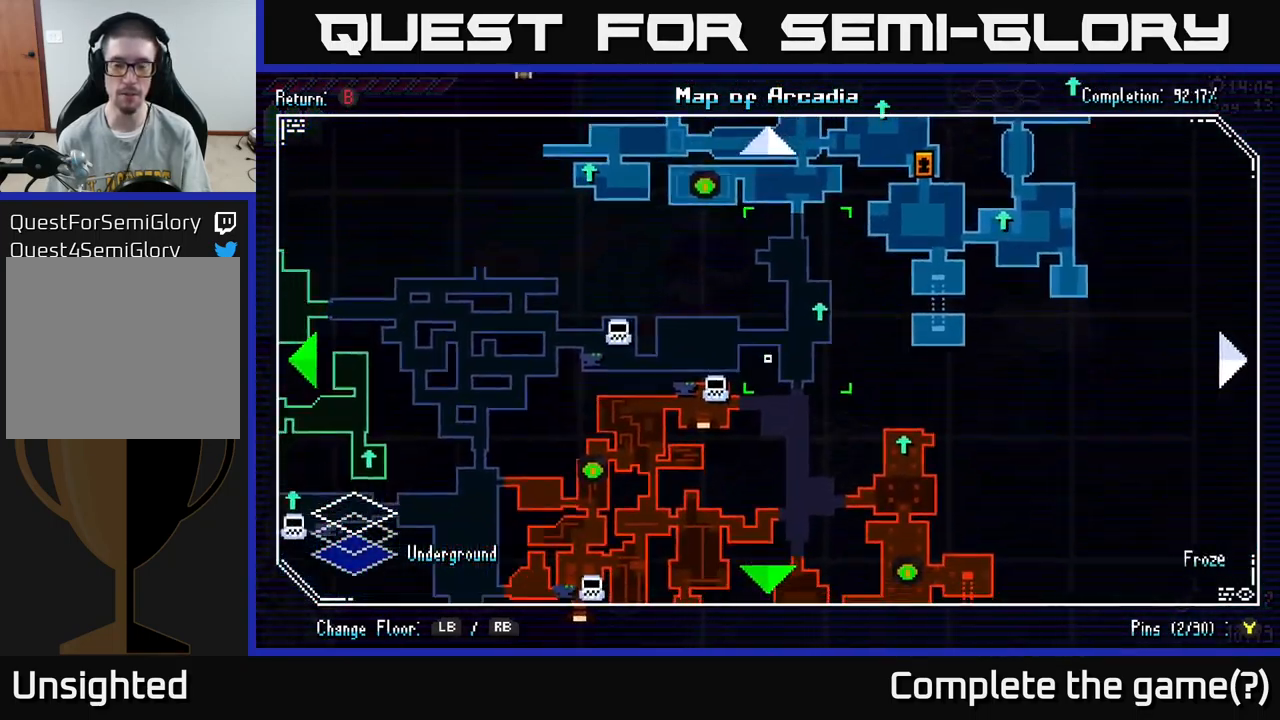
{"buttons": [], "left_stick": "up", "right_stick": "center", "events": [[167, "left_stick", "up-left"], [384, "left_stick", "up"]]}
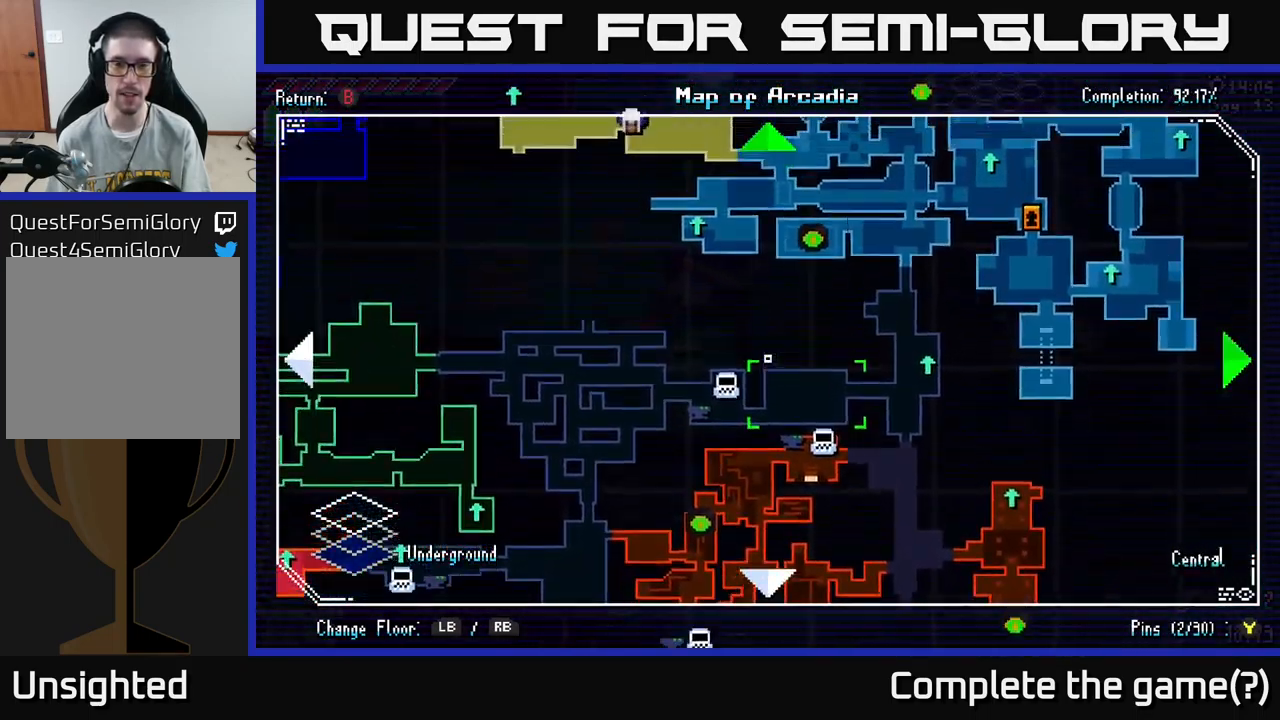
{"buttons": [], "left_stick": "left", "right_stick": "center", "events": [[50, "left_stick", "up-right"], [417, "left_stick", "up-left"], [500, "left_stick", "left"]]}
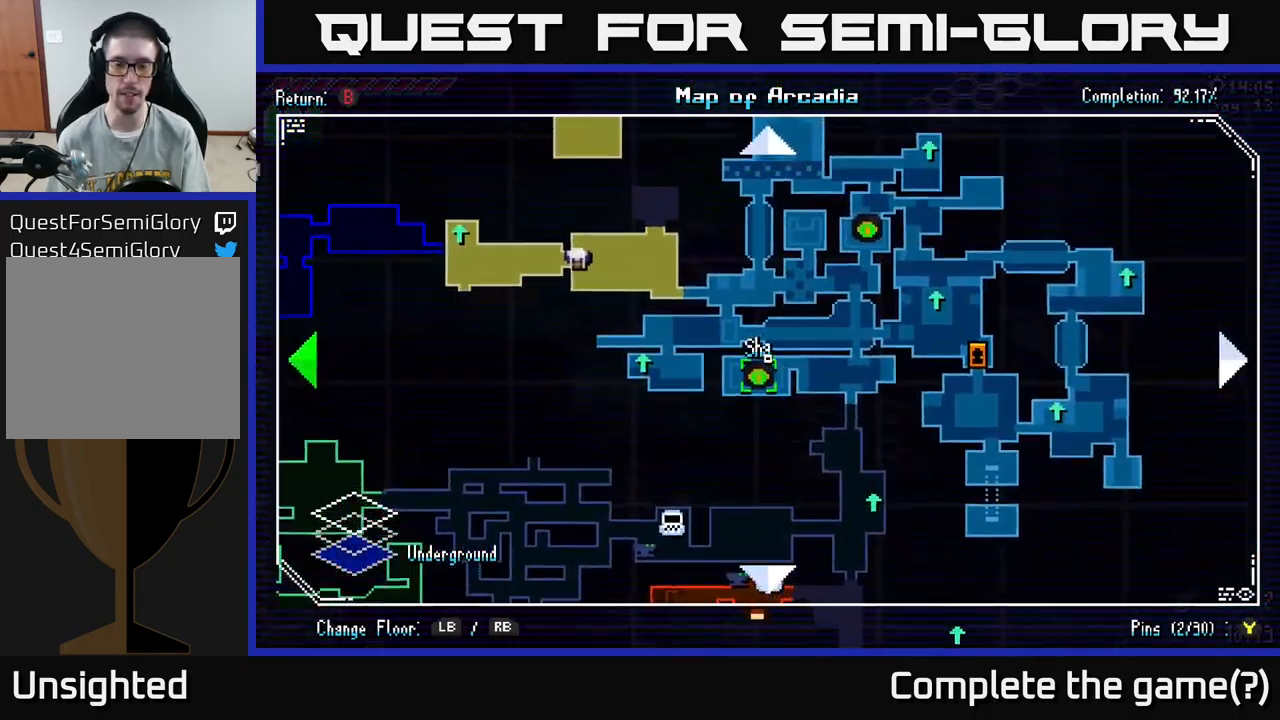
{"buttons": [], "left_stick": "center", "right_stick": "center", "events": [[167, "left_stick", "up-left"], [300, "left_stick", "up"], [417, "left_stick", "center"]]}
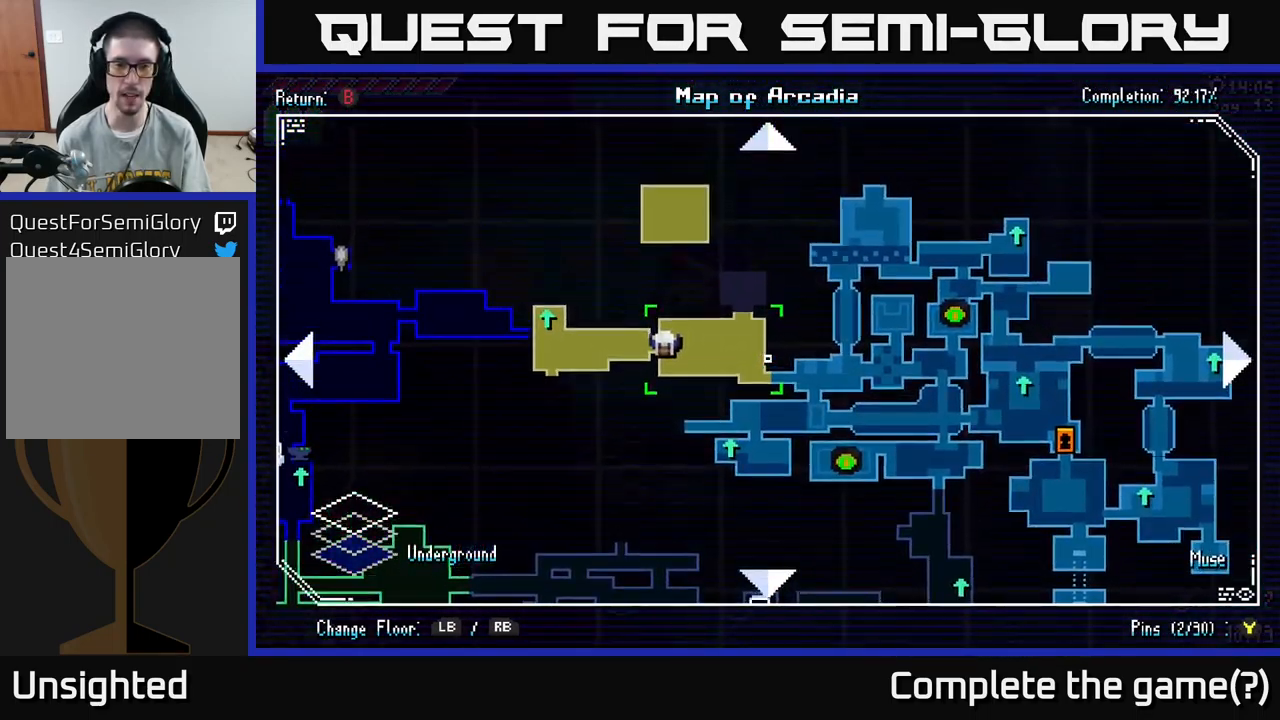
{"buttons": [], "left_stick": "center", "right_stick": "up", "events": [[117, "SELECT", "down"], [200, "SELECT", "up"], [450, "right_stick", "up"]]}
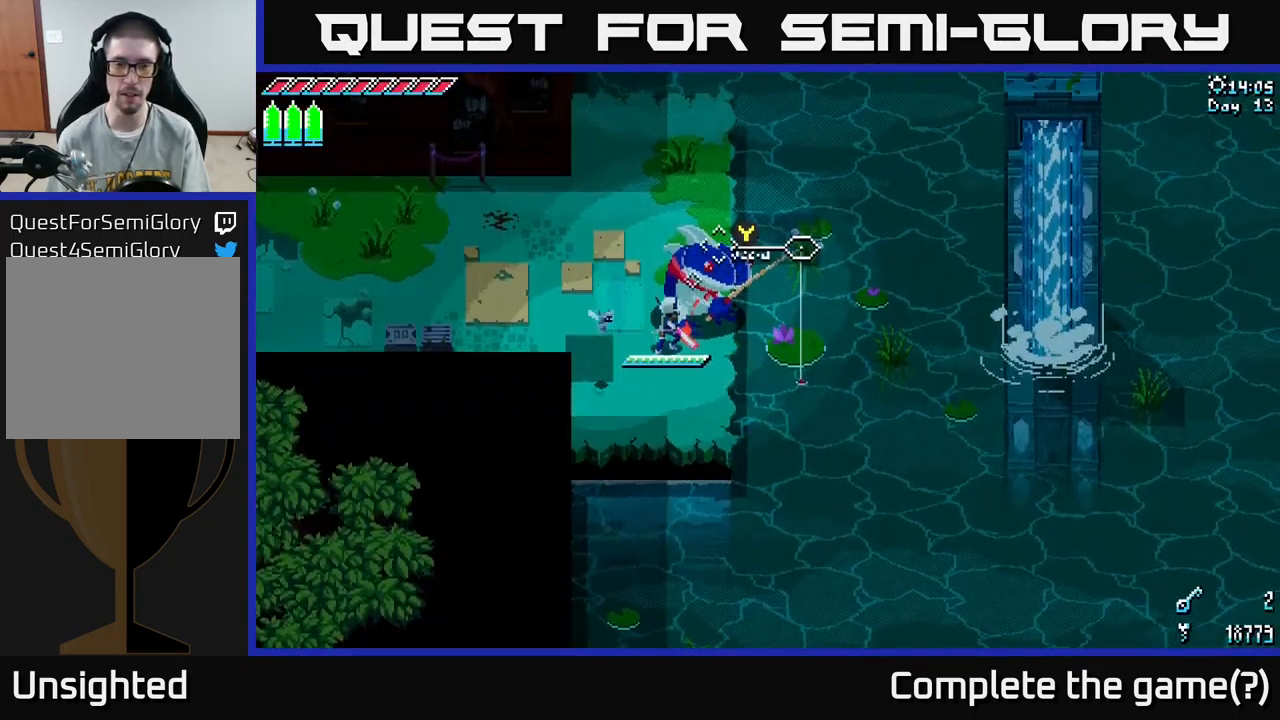
{"buttons": [], "left_stick": "up-right", "right_stick": "up-right", "events": [[200, "left_stick", "up-left"], [250, "right_stick", "up-right"], [484, "left_stick", "up-right"]]}
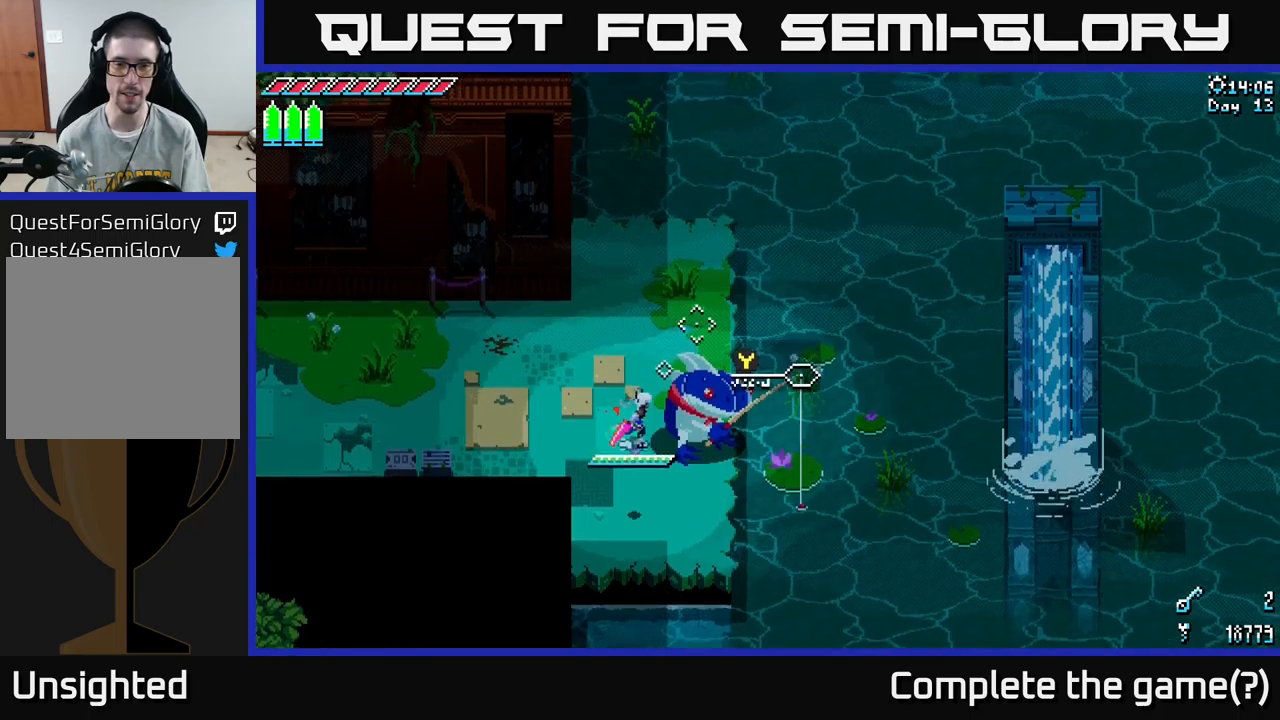
{"buttons": [], "left_stick": "center", "right_stick": "center", "events": [[17, "left_stick", "center"], [50, "right_stick", "center"], [100, "SELECT", "down"], [217, "SELECT", "up"]]}
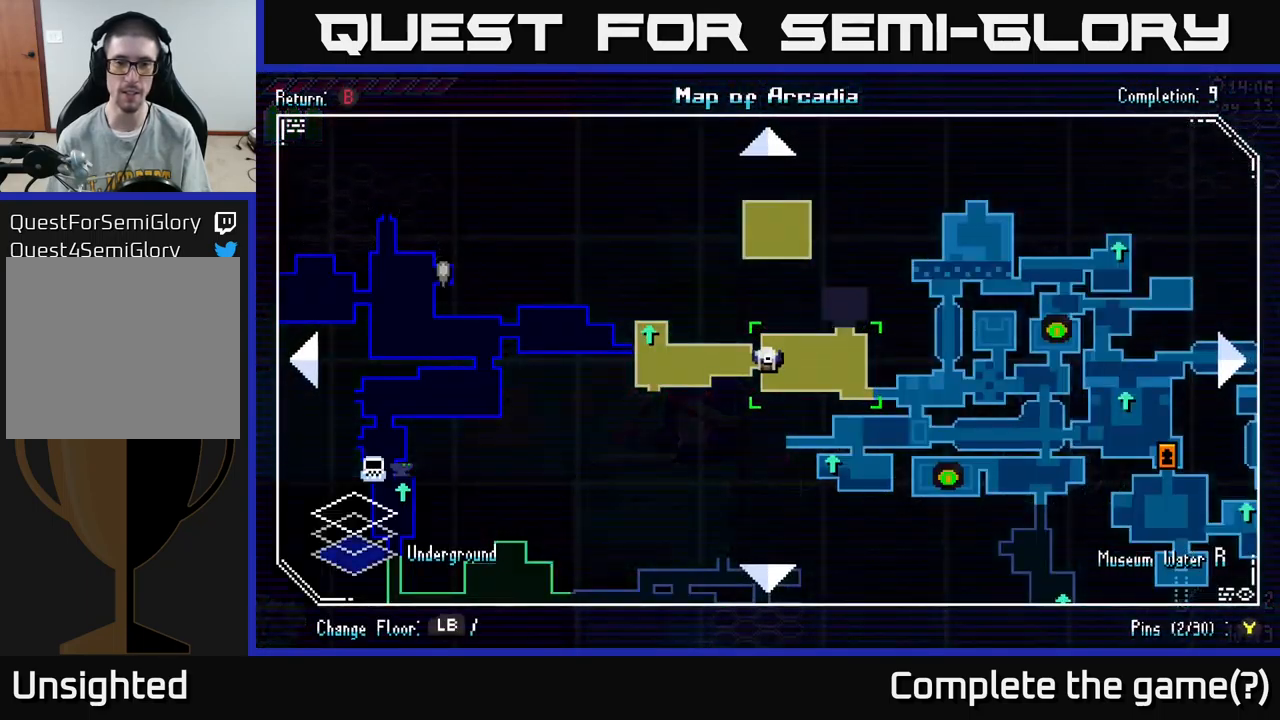
{"buttons": [], "left_stick": "center", "right_stick": "center", "events": [[50, "left_stick", "up"], [250, "left_stick", "center"]]}
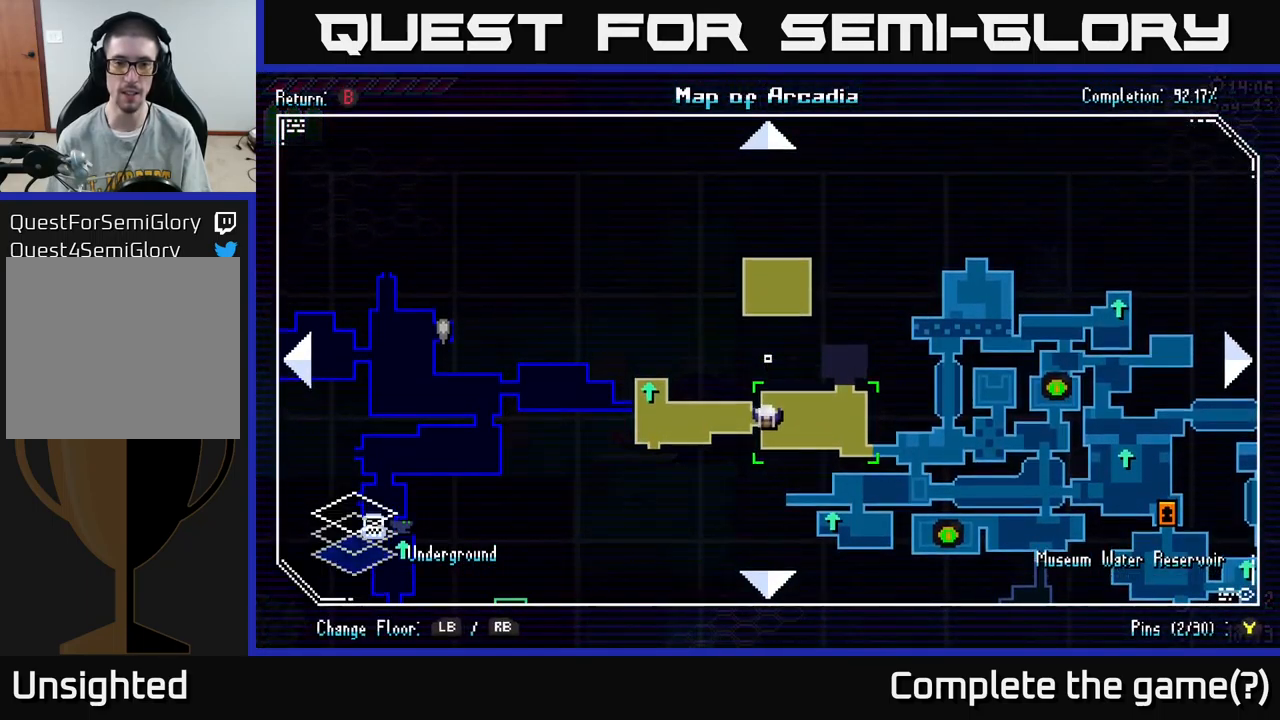
{"buttons": [], "left_stick": "up", "right_stick": "up-right", "events": [[117, "SELECT", "down"], [200, "SELECT", "up"], [233, "right_stick", "up-right"], [333, "left_stick", "up"]]}
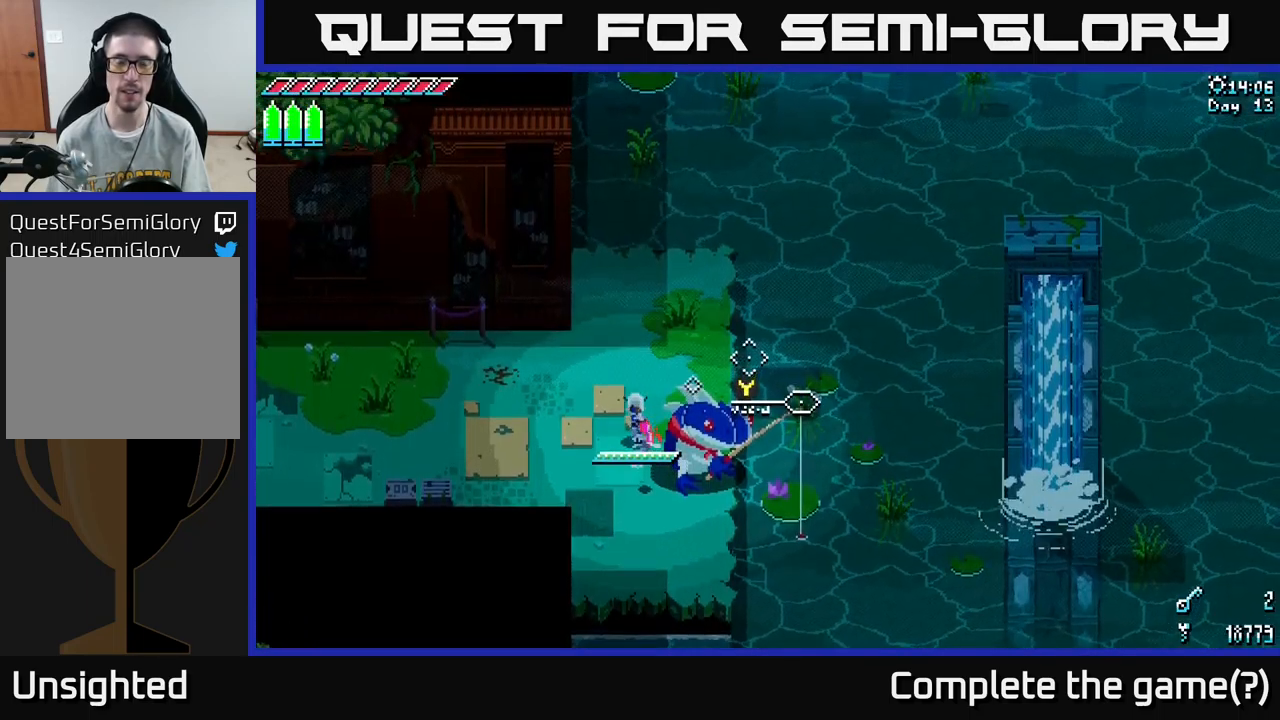
{"buttons": [], "left_stick": "up-right", "right_stick": "up-right", "events": [[150, "left_stick", "up-right"]]}
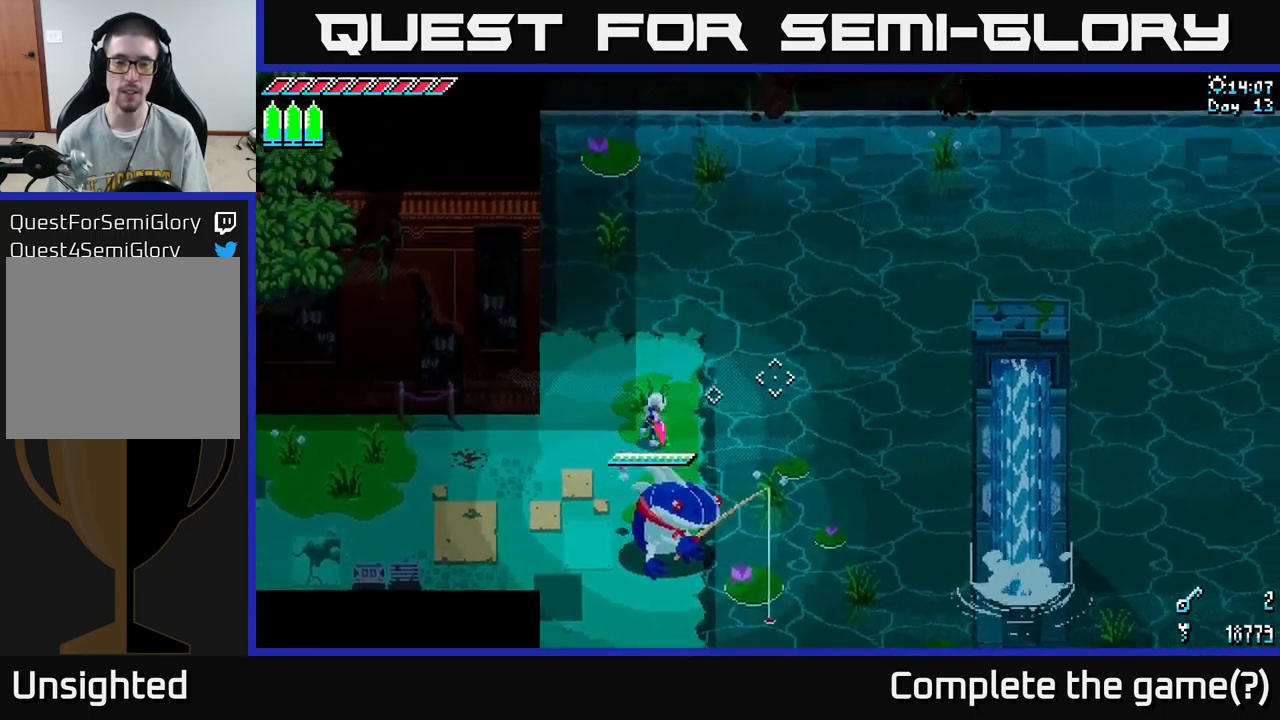
{"buttons": [], "left_stick": "right", "right_stick": "up-right", "events": [[200, "L2", "down"], [233, "L2", "up"], [467, "left_stick", "right"]]}
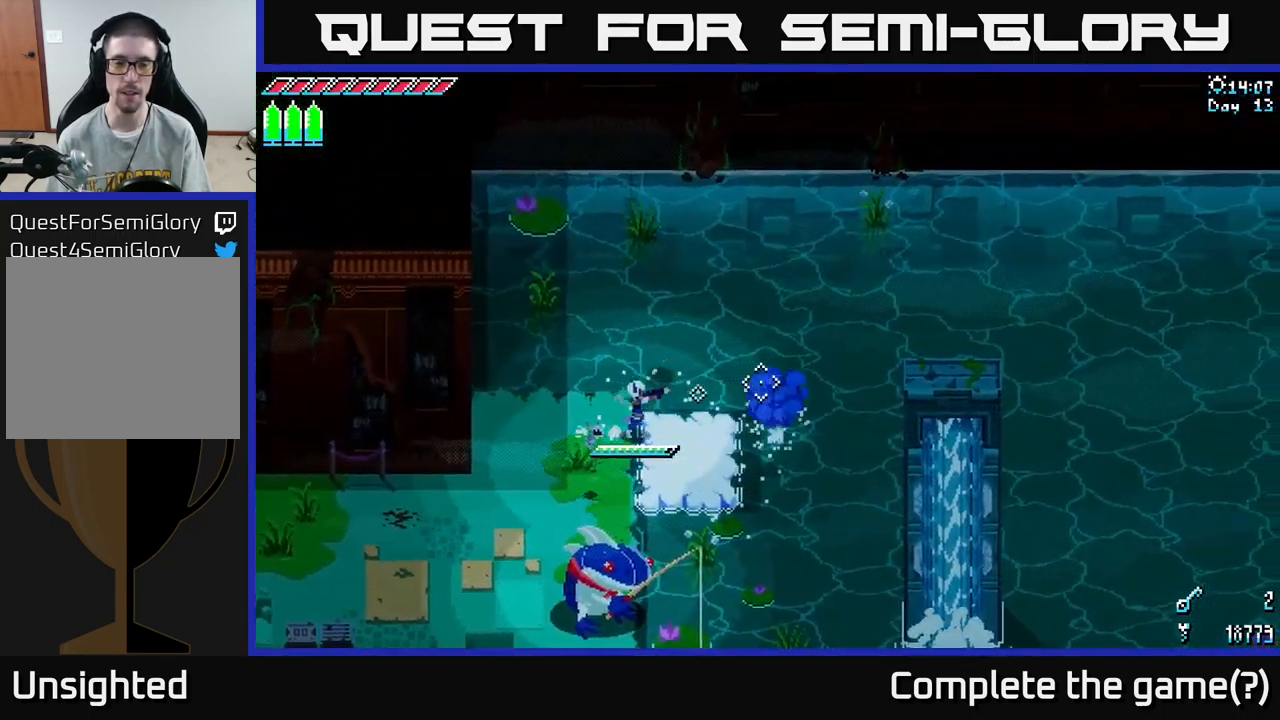
{"buttons": [], "left_stick": "up-right", "right_stick": "up-right", "events": [[400, "left_stick", "up-right"]]}
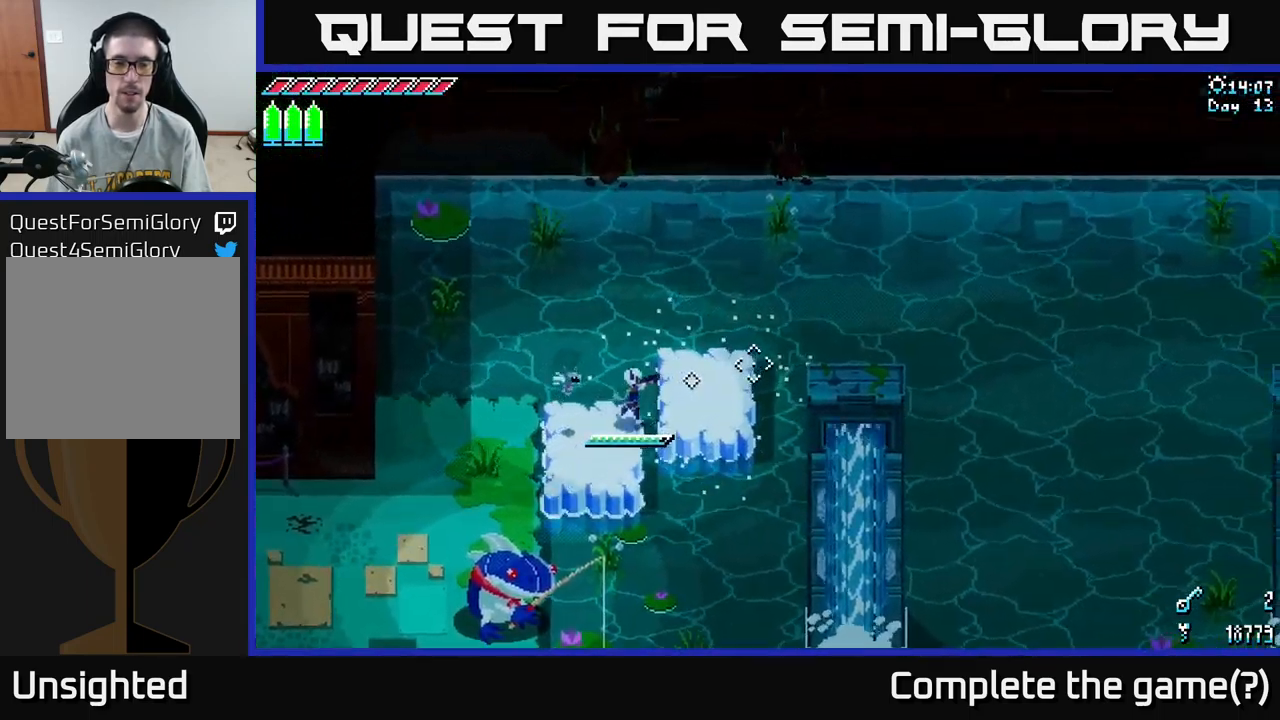
{"buttons": [], "left_stick": "right", "right_stick": "right", "events": [[283, "right_stick", "right"], [400, "left_stick", "right"]]}
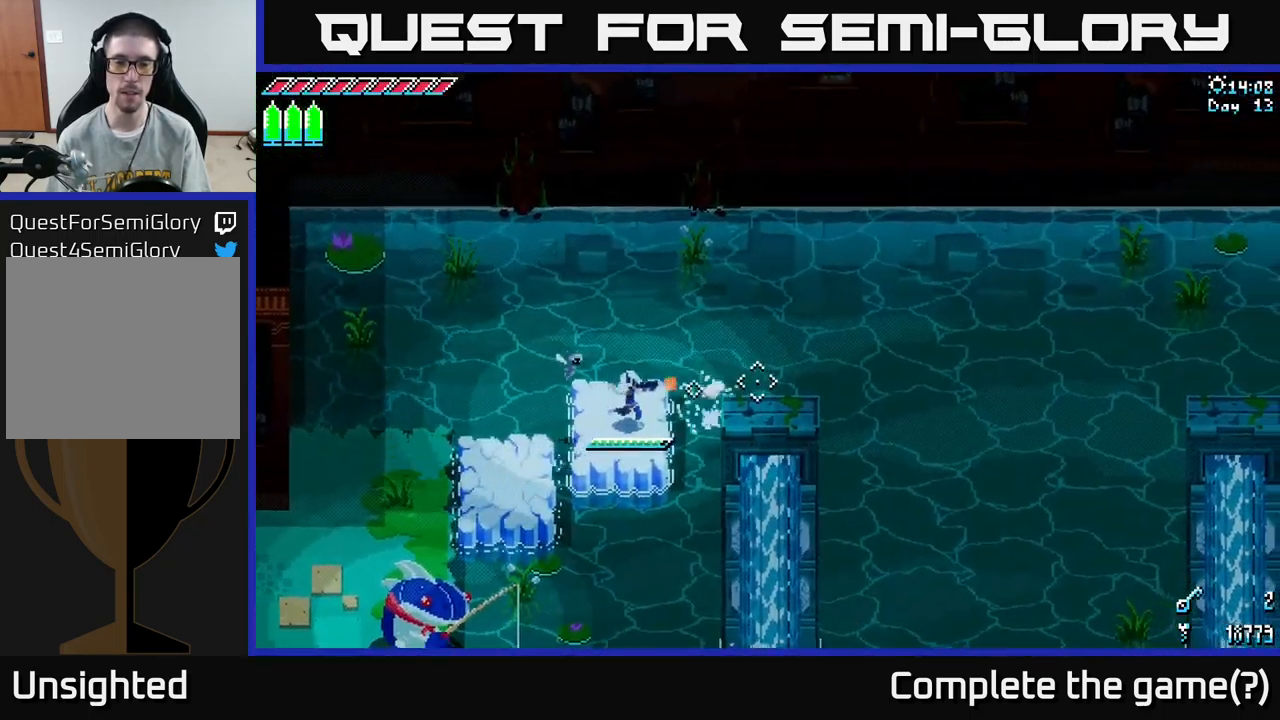
{"buttons": [], "left_stick": "up-right", "right_stick": "right", "events": [[33, "L2", "down"], [83, "L2", "up"], [117, "left_stick", "up-right"]]}
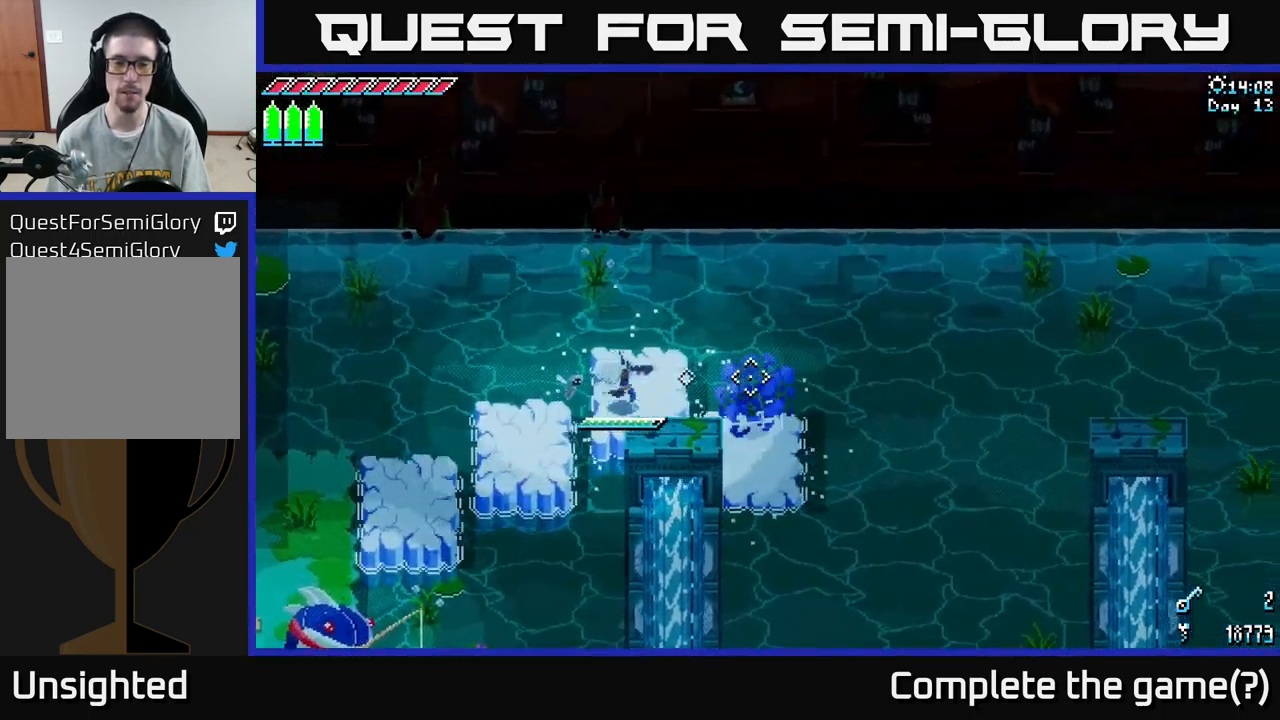
{"buttons": [], "left_stick": "down-right", "right_stick": "right", "events": [[33, "left_stick", "right"], [350, "left_stick", "down-right"]]}
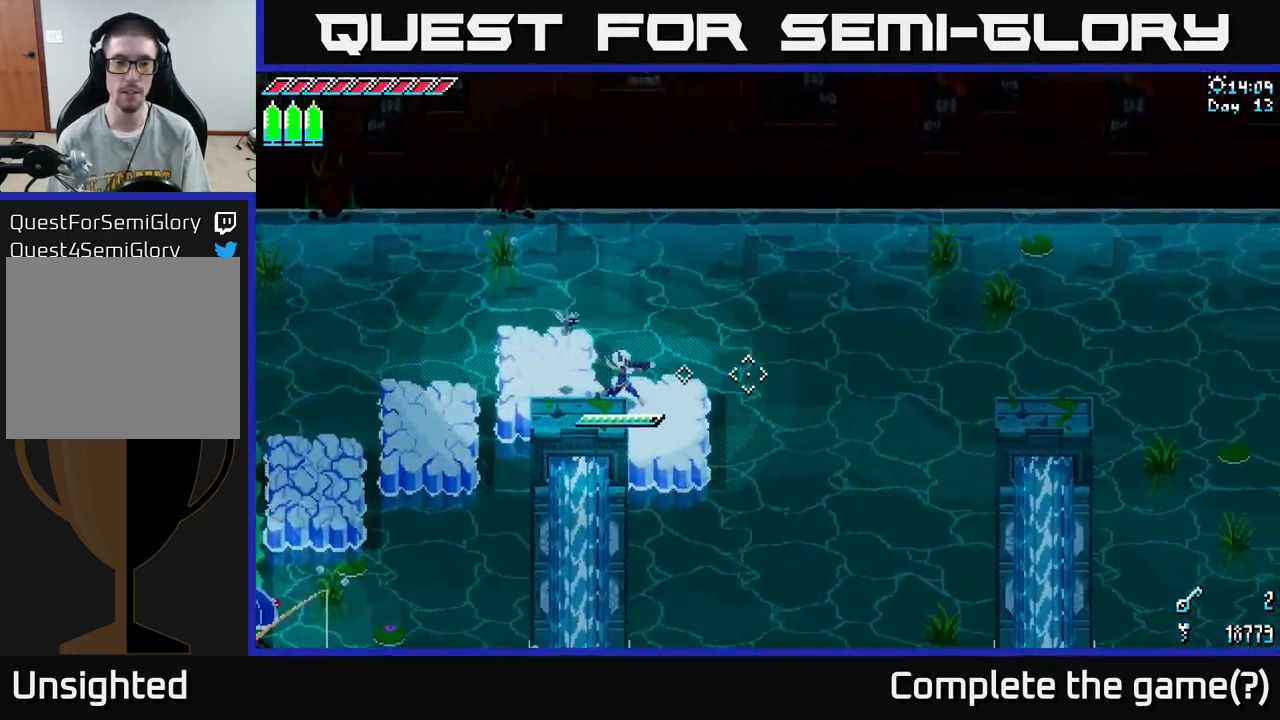
{"buttons": [], "left_stick": "up-right", "right_stick": "right", "events": [[50, "left_stick", "right"], [367, "L2", "down"], [467, "L2", "up"], [484, "left_stick", "up-right"]]}